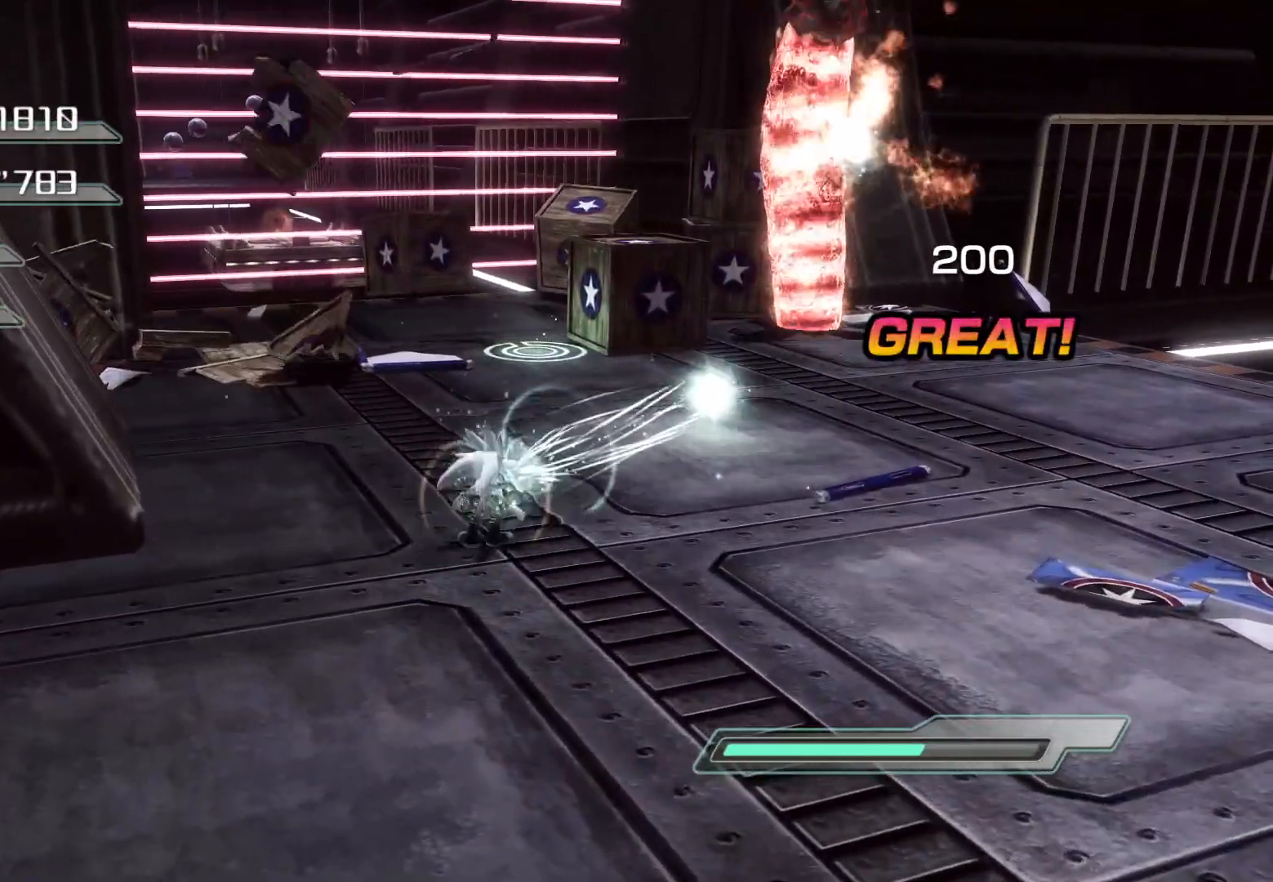
Gameplay with a controller (PlayStation layout); each line is a JSON object with the inputs held at the frame after it. "events" lists button and stick changes between this image and that frame as [ms after this image, input, new state], when the widget could be followed in between.
{"buttons": [], "left_stick": "up", "right_stick": "center", "events": [[16, "CIRCLE", "down"], [83, "CIRCLE", "up"], [150, "CIRCLE", "down"], [318, "CIRCLE", "up"]]}
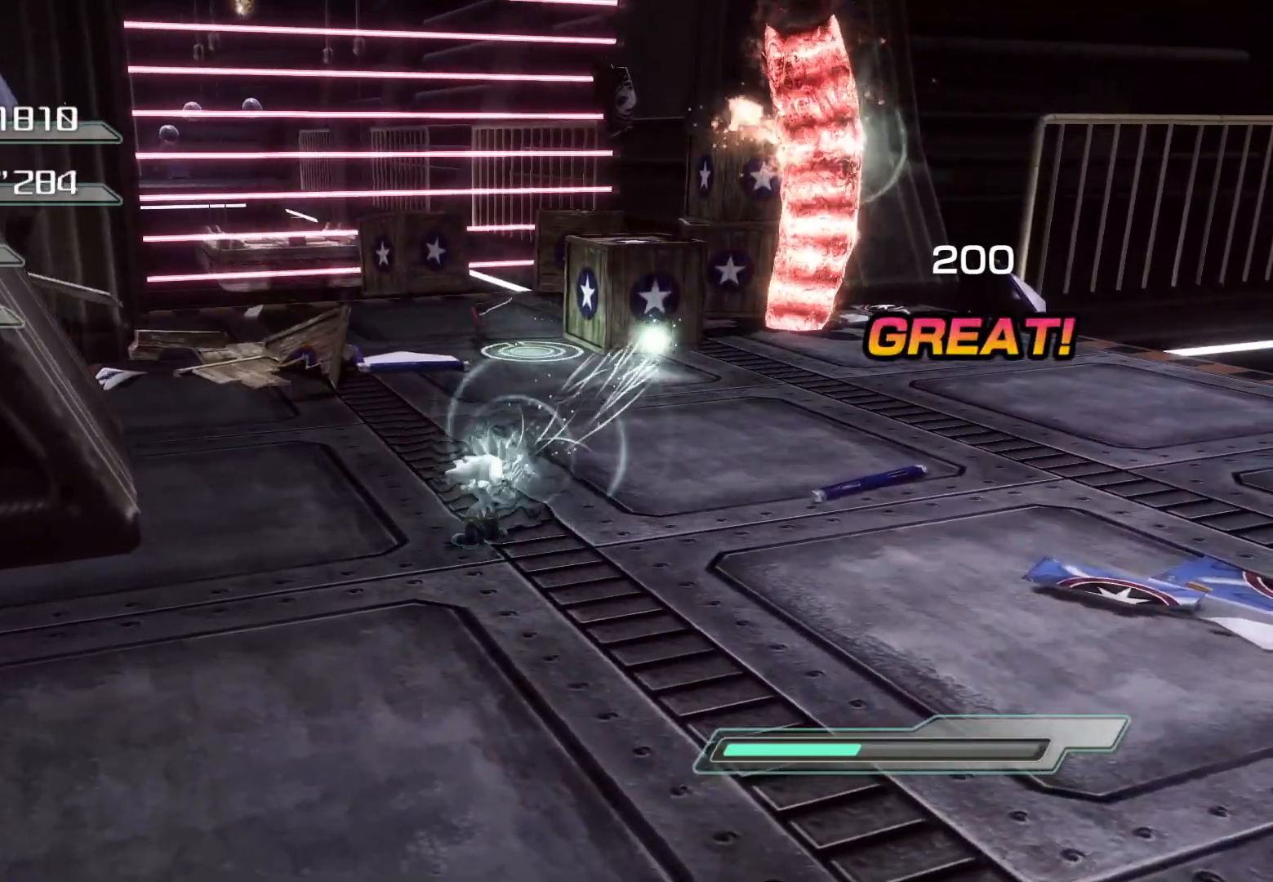
{"buttons": [], "left_stick": "up", "right_stick": "center", "events": []}
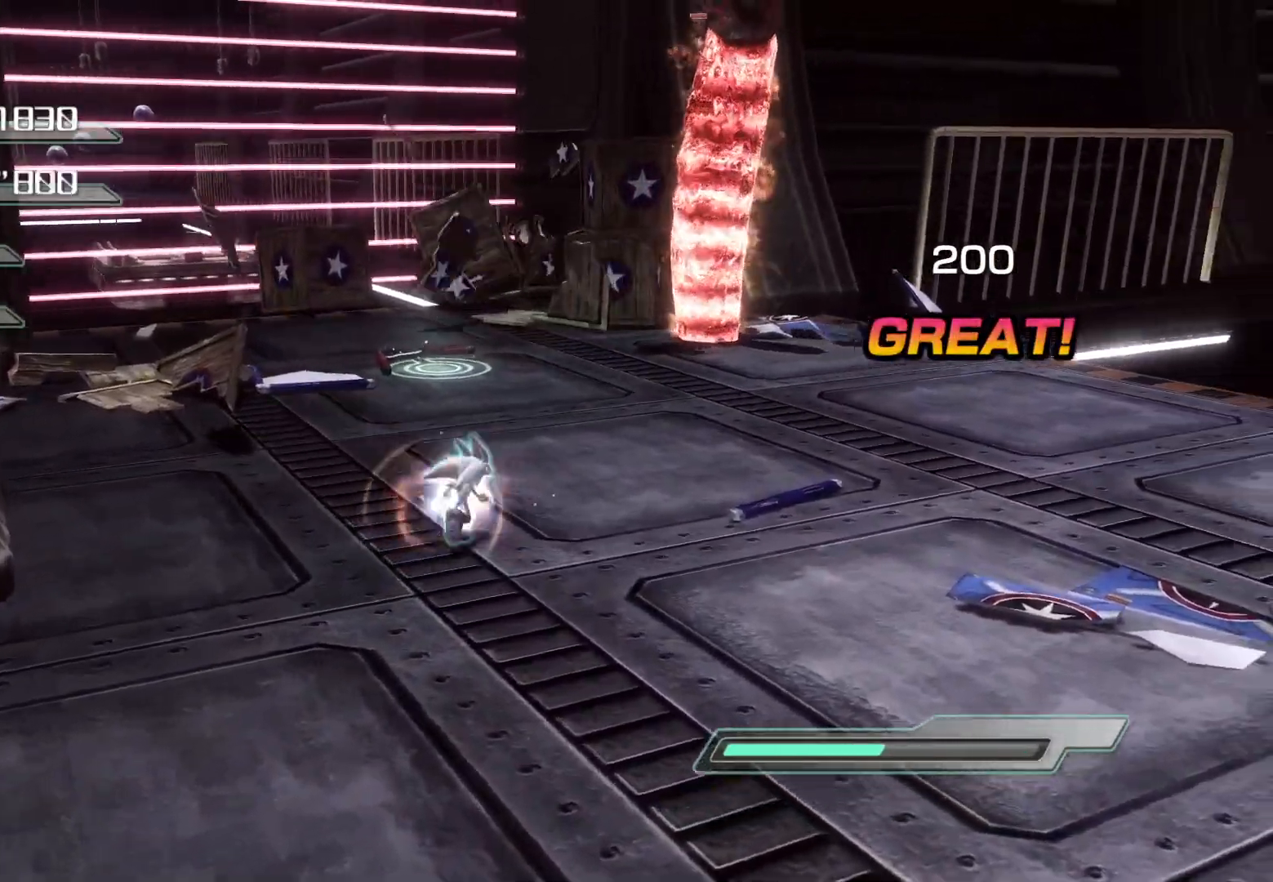
{"buttons": ["R2"], "left_stick": "up", "right_stick": "center", "events": [[16, "R2", "down"]]}
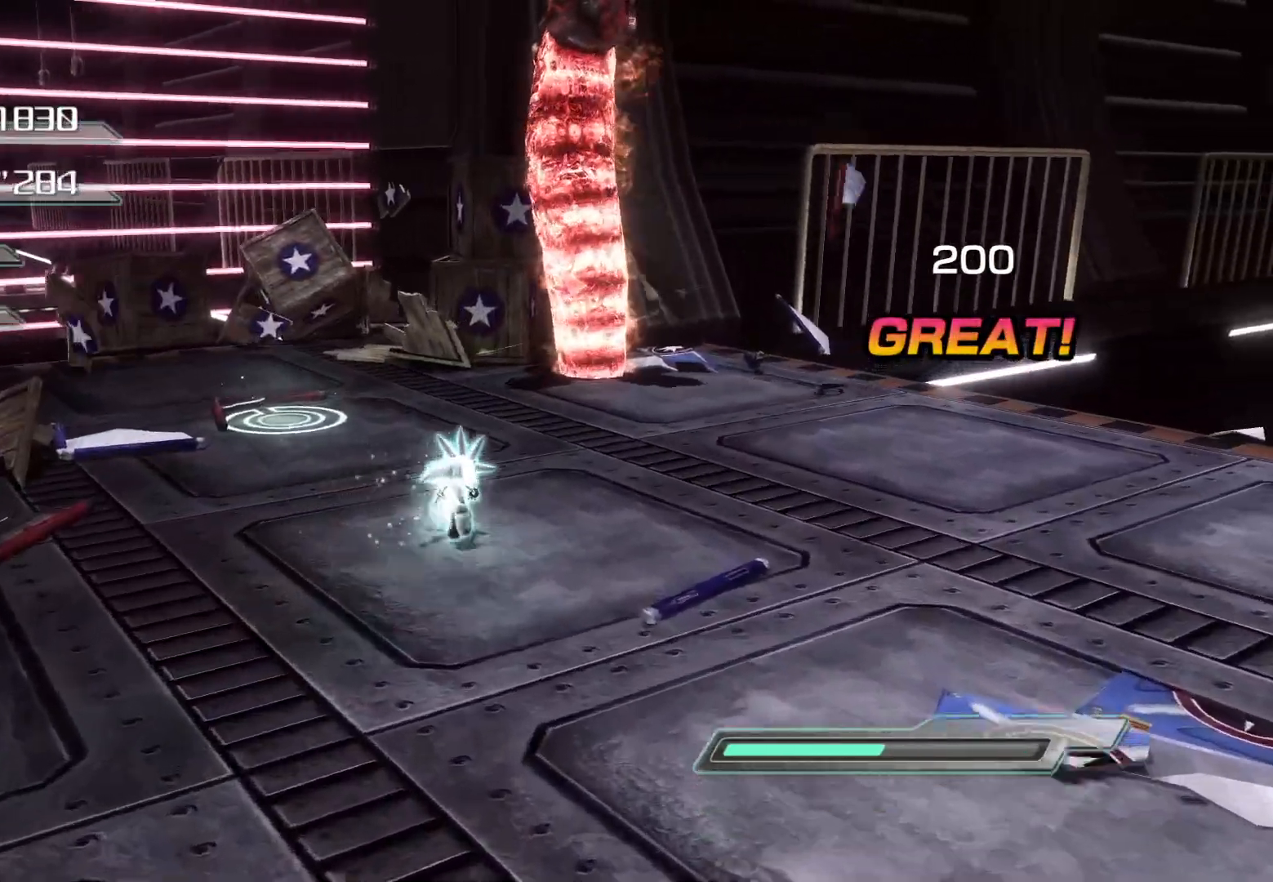
{"buttons": ["R2"], "left_stick": "down-right", "right_stick": "center", "events": [[385, "left_stick", "down-right"]]}
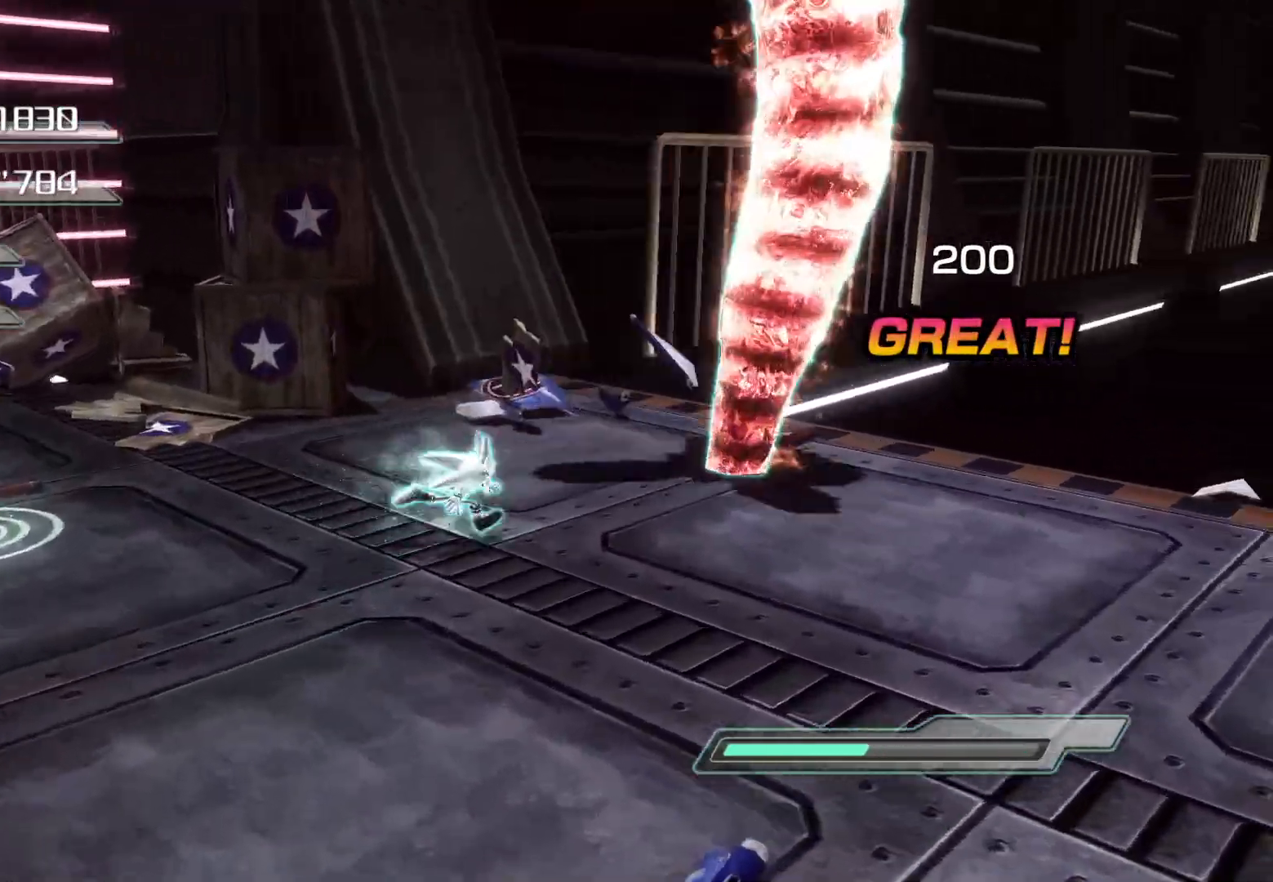
{"buttons": [], "left_stick": "down-right", "right_stick": "center", "events": [[16, "R2", "up"], [100, "SQUARE", "down"], [201, "SQUARE", "up"]]}
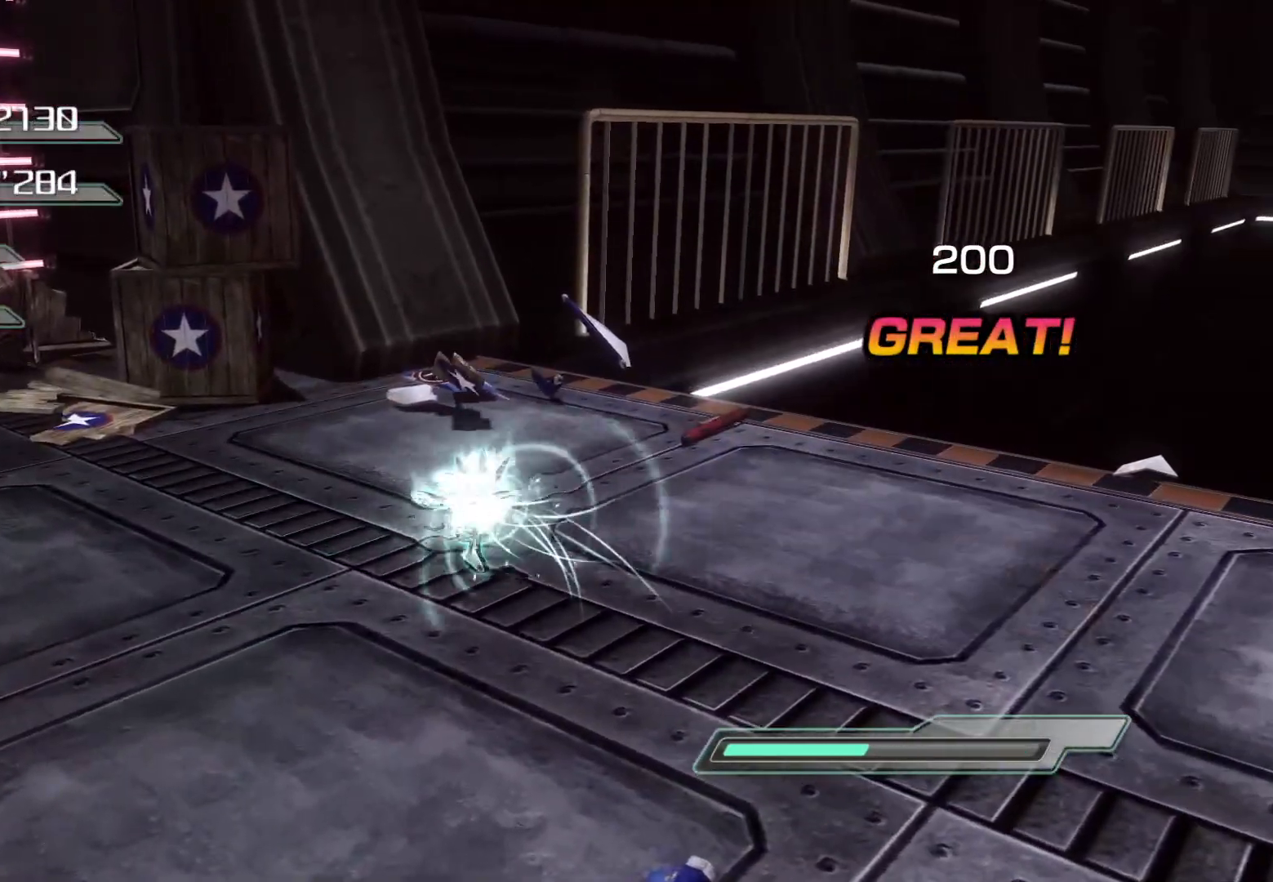
{"buttons": [], "left_stick": "left", "right_stick": "center", "events": [[67, "right_stick", "left"], [168, "left_stick", "down"], [419, "left_stick", "left"], [436, "right_stick", "center"]]}
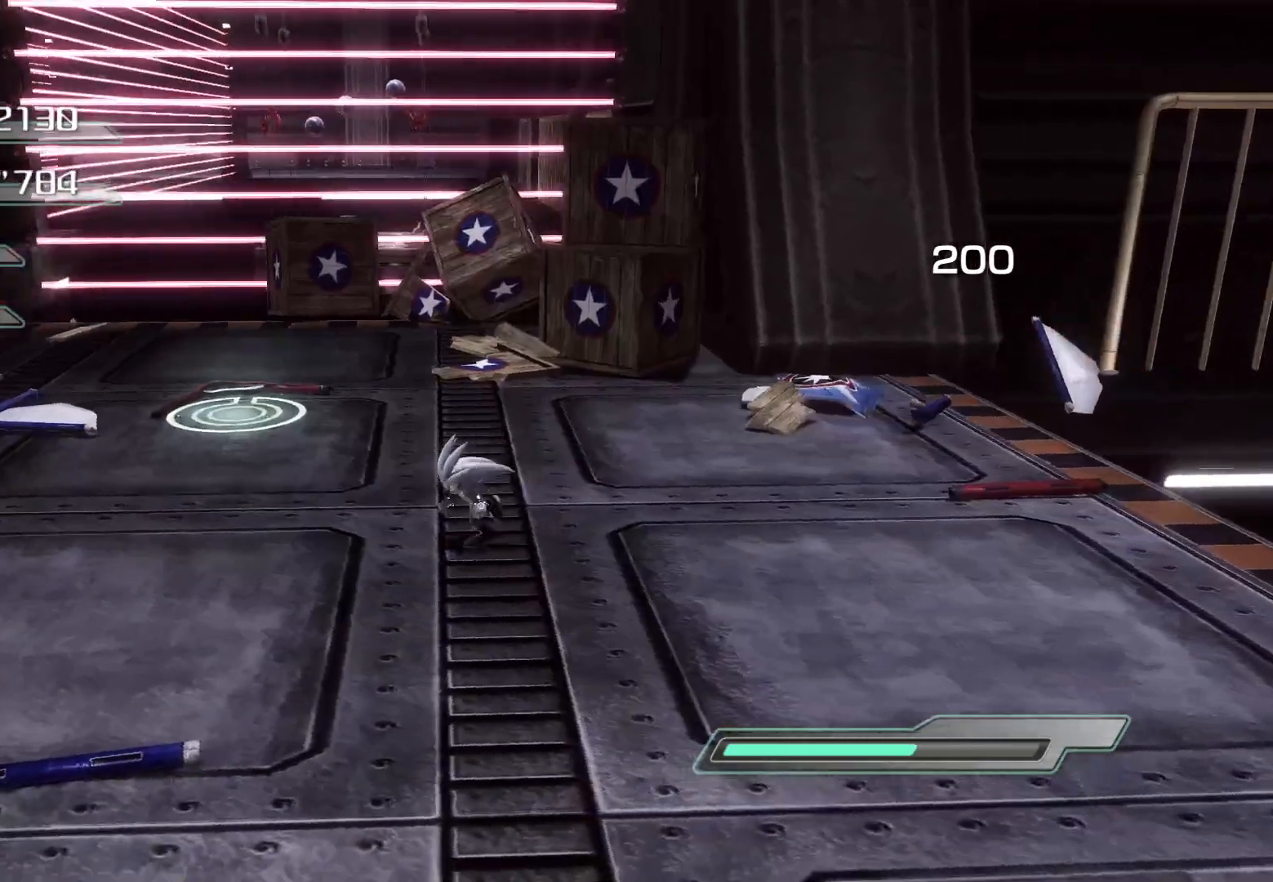
{"buttons": [], "left_stick": "up-left", "right_stick": "center", "events": [[50, "left_stick", "up-left"]]}
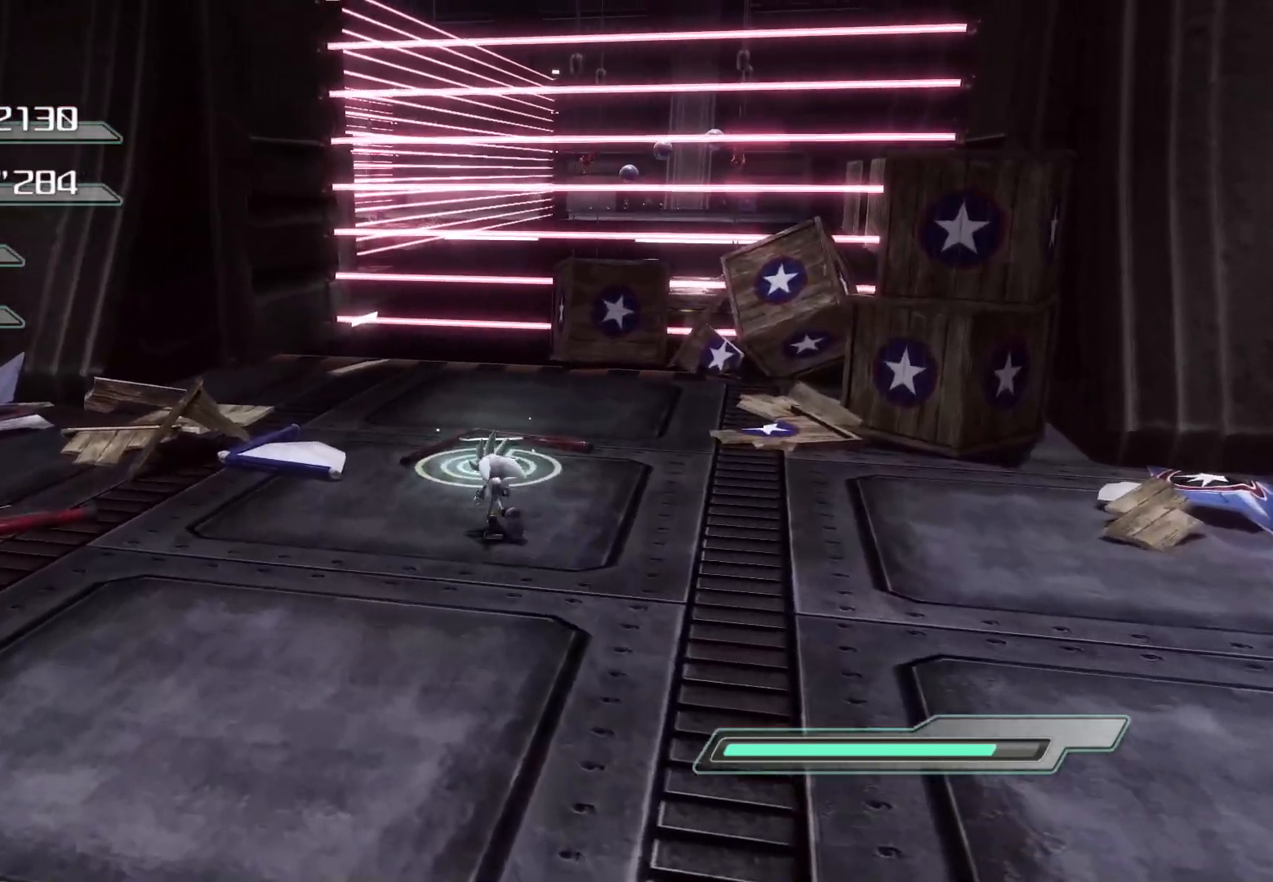
{"buttons": ["R2"], "left_stick": "center", "right_stick": "center", "events": [[17, "left_stick", "up"], [285, "R2", "down"], [285, "left_stick", "center"]]}
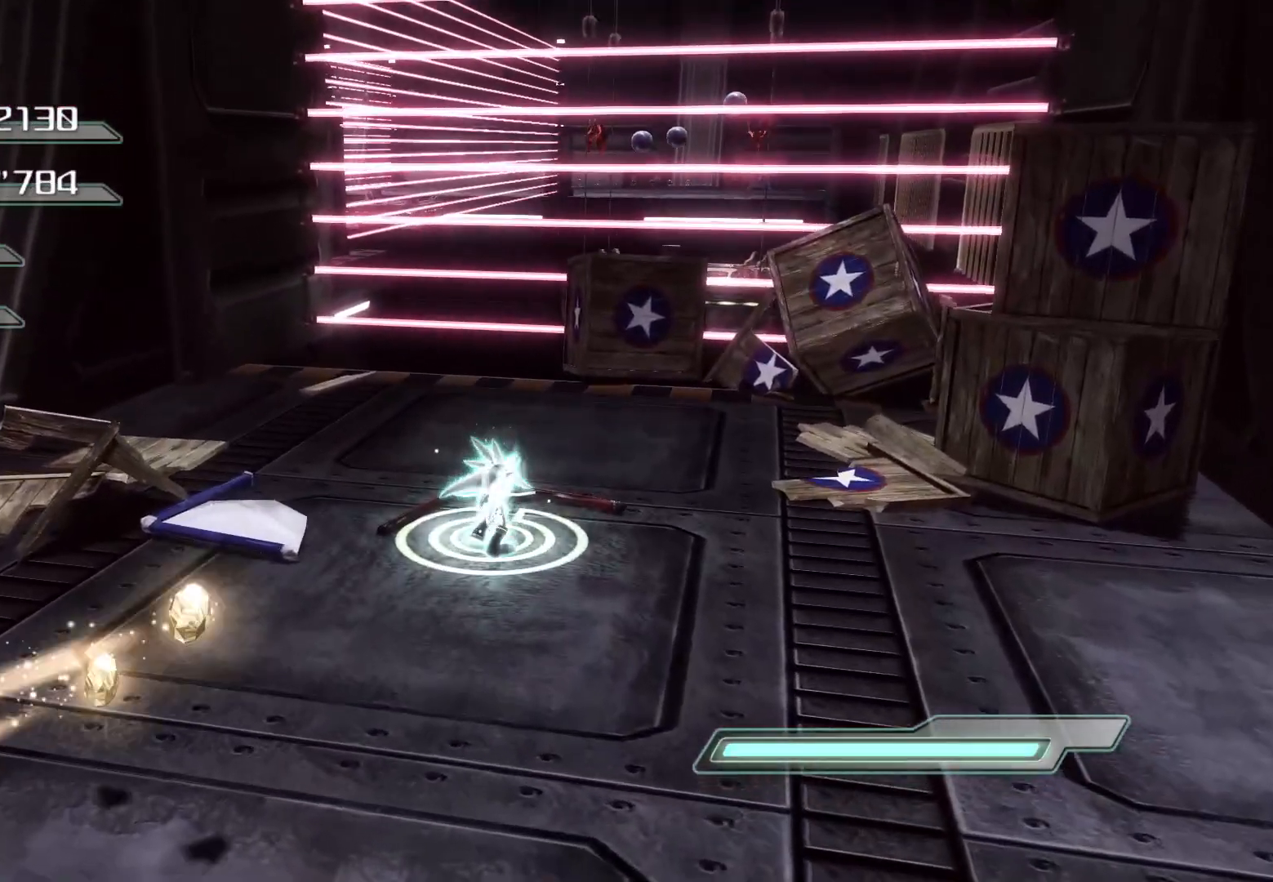
{"buttons": [], "left_stick": "center", "right_stick": "center", "events": [[486, "R2", "up"]]}
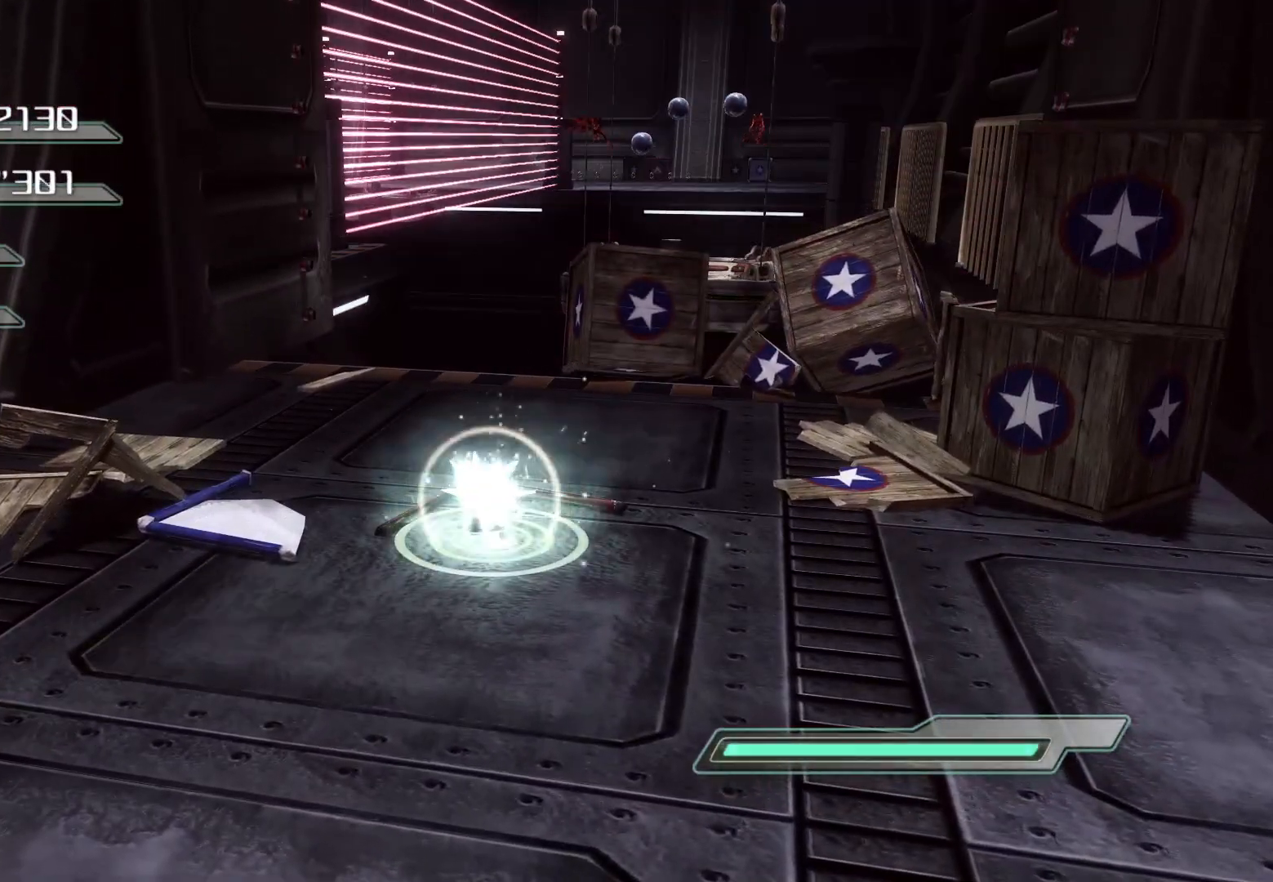
{"buttons": [], "left_stick": "right", "right_stick": "center", "events": [[201, "left_stick", "right"]]}
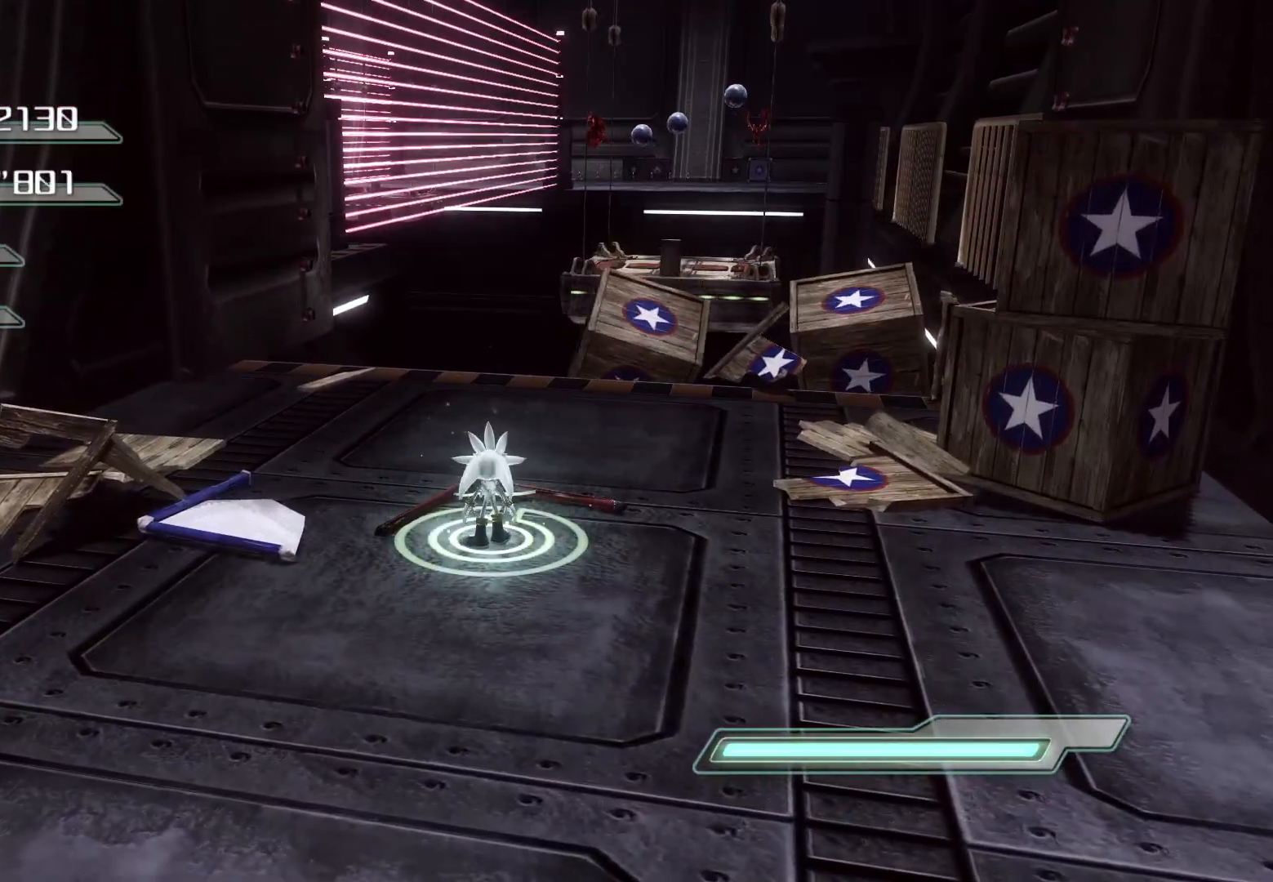
{"buttons": [], "left_stick": "right", "right_stick": "center", "events": []}
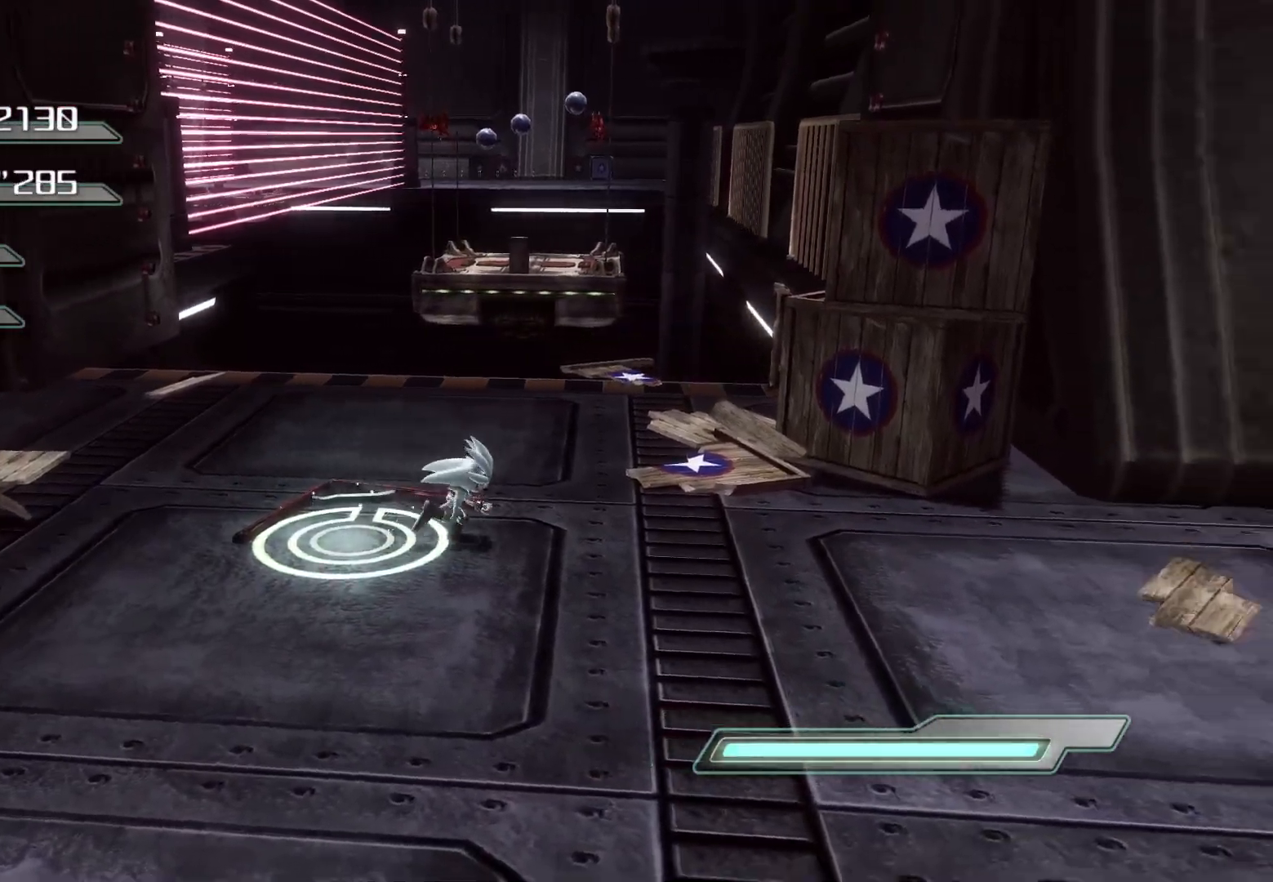
{"buttons": [], "left_stick": "up-right", "right_stick": "center", "events": [[84, "right_stick", "left"], [285, "right_stick", "center"], [419, "left_stick", "up-right"]]}
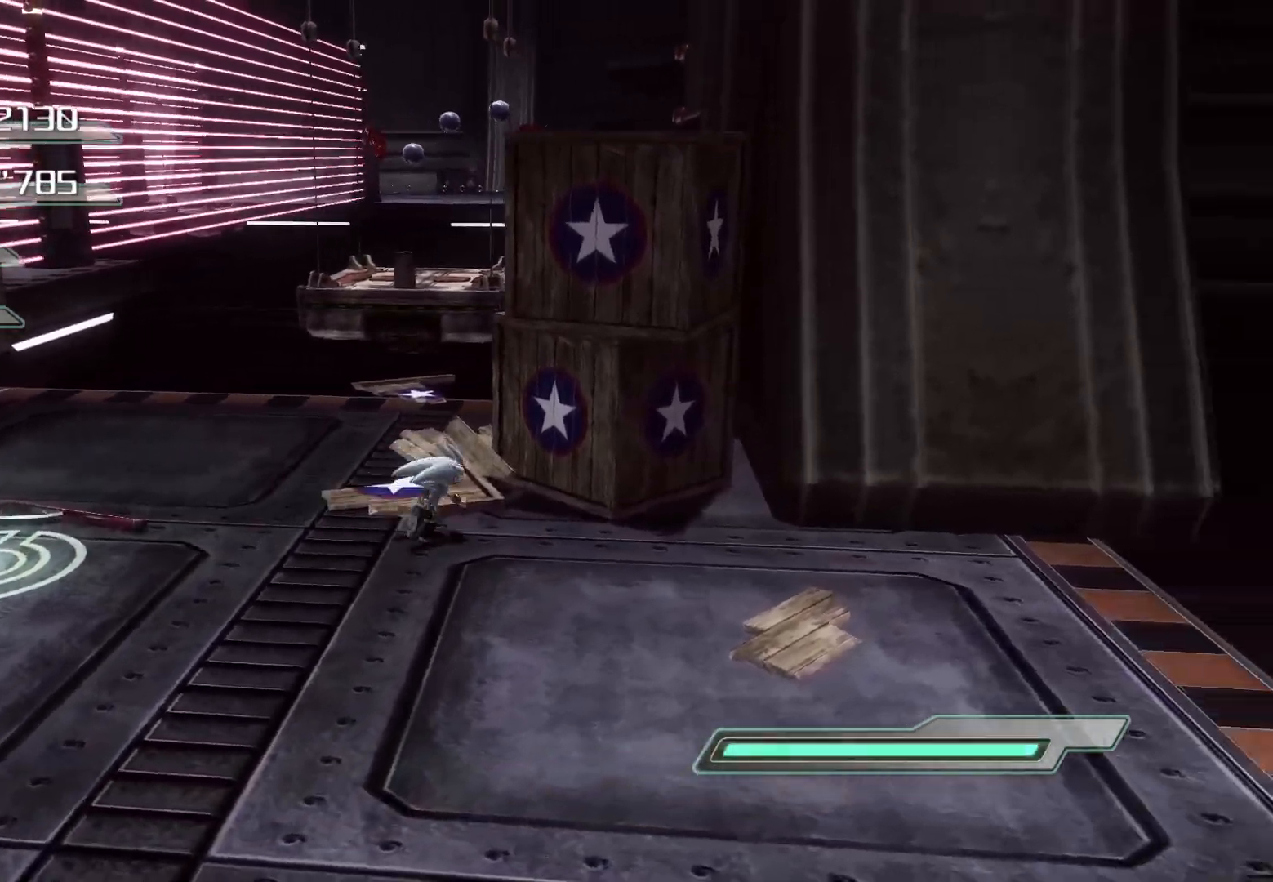
{"buttons": ["CROSS"], "left_stick": "down-left", "right_stick": "center", "events": [[67, "left_stick", "center"], [335, "left_stick", "down-left"], [469, "CROSS", "down"]]}
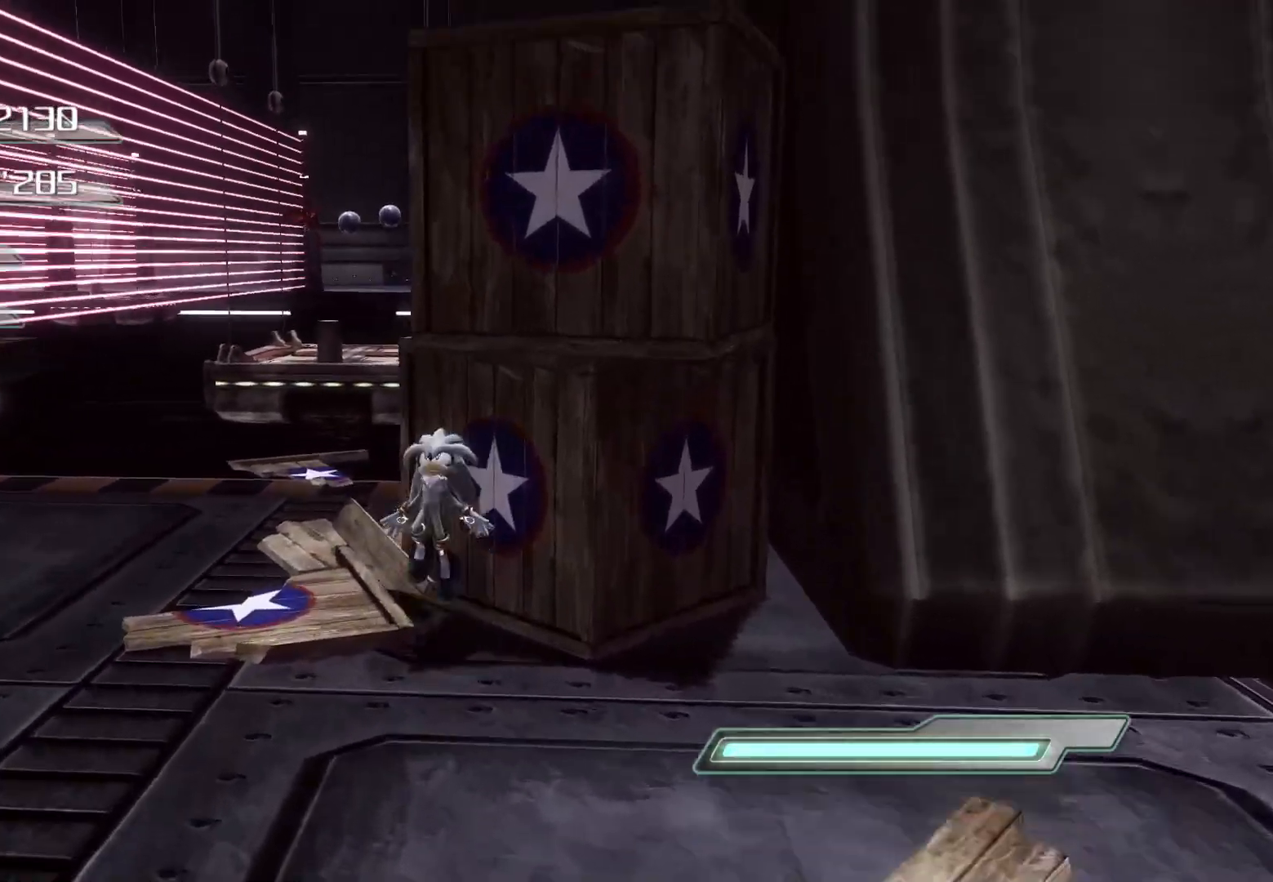
{"buttons": ["CROSS"], "left_stick": "up-right", "right_stick": "center", "events": [[84, "left_stick", "center"], [335, "left_stick", "up-right"]]}
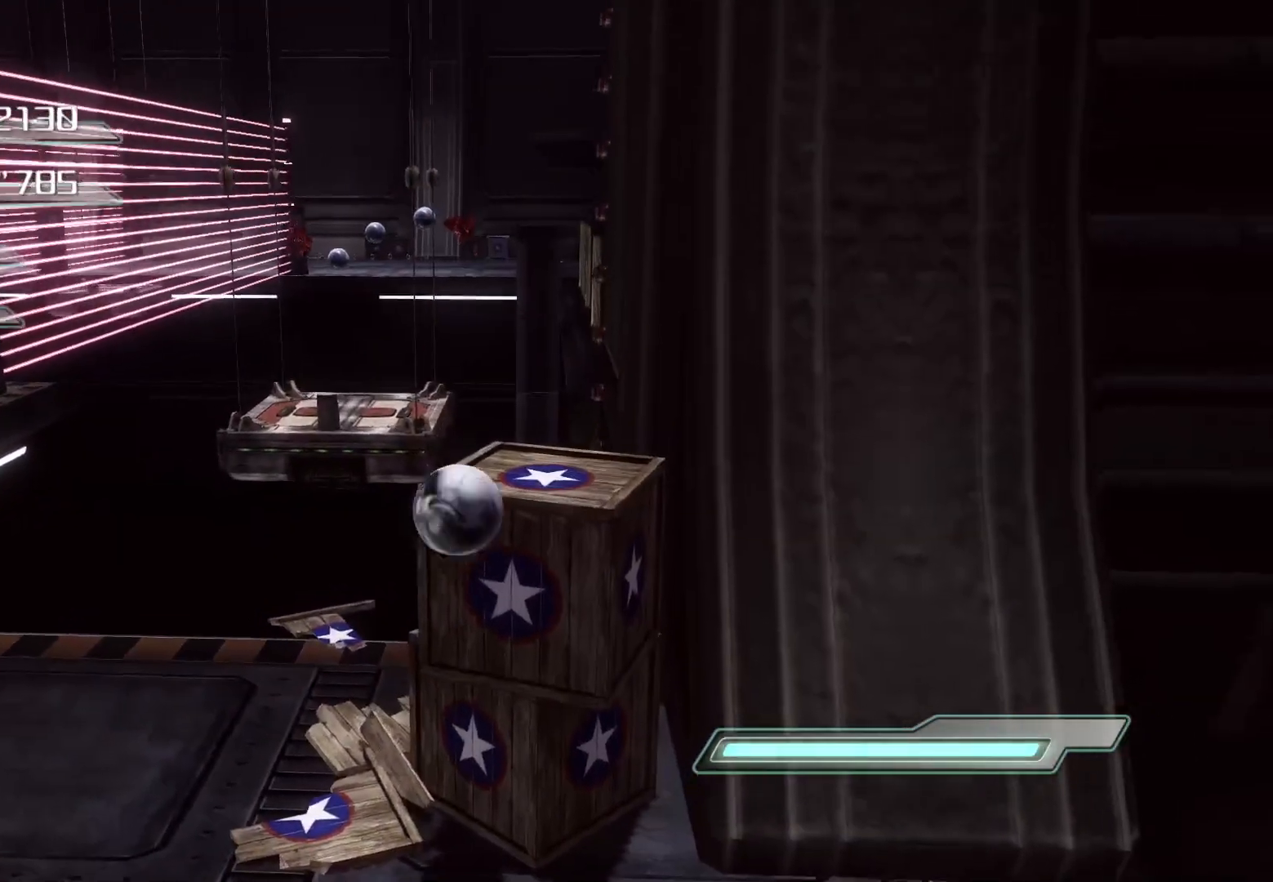
{"buttons": [], "left_stick": "center", "right_stick": "left", "events": [[218, "CROSS", "up"], [218, "left_stick", "up"], [352, "right_stick", "left"], [402, "left_stick", "center"]]}
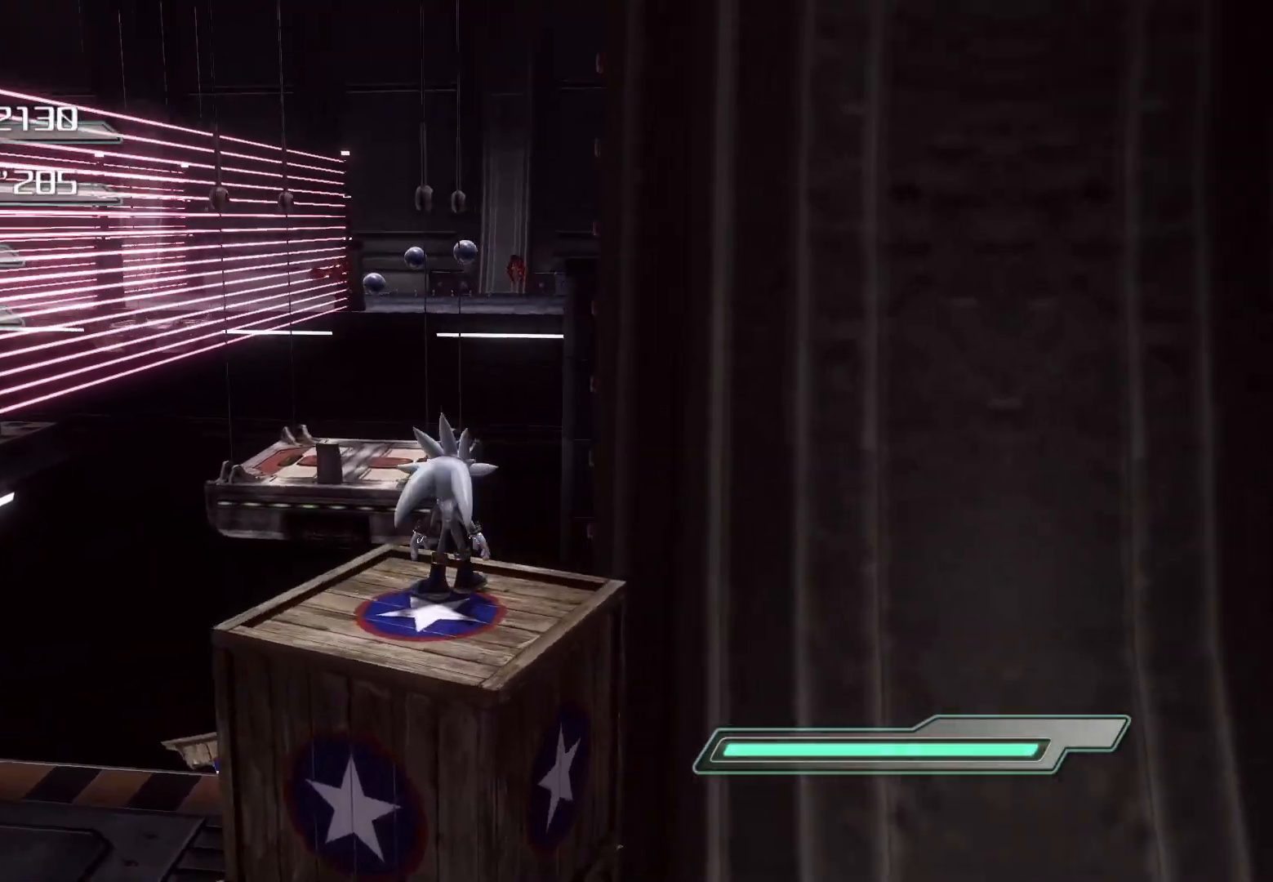
{"buttons": [], "left_stick": "center", "right_stick": "center", "events": [[100, "right_stick", "center"], [251, "left_stick", "down-left"], [502, "left_stick", "center"]]}
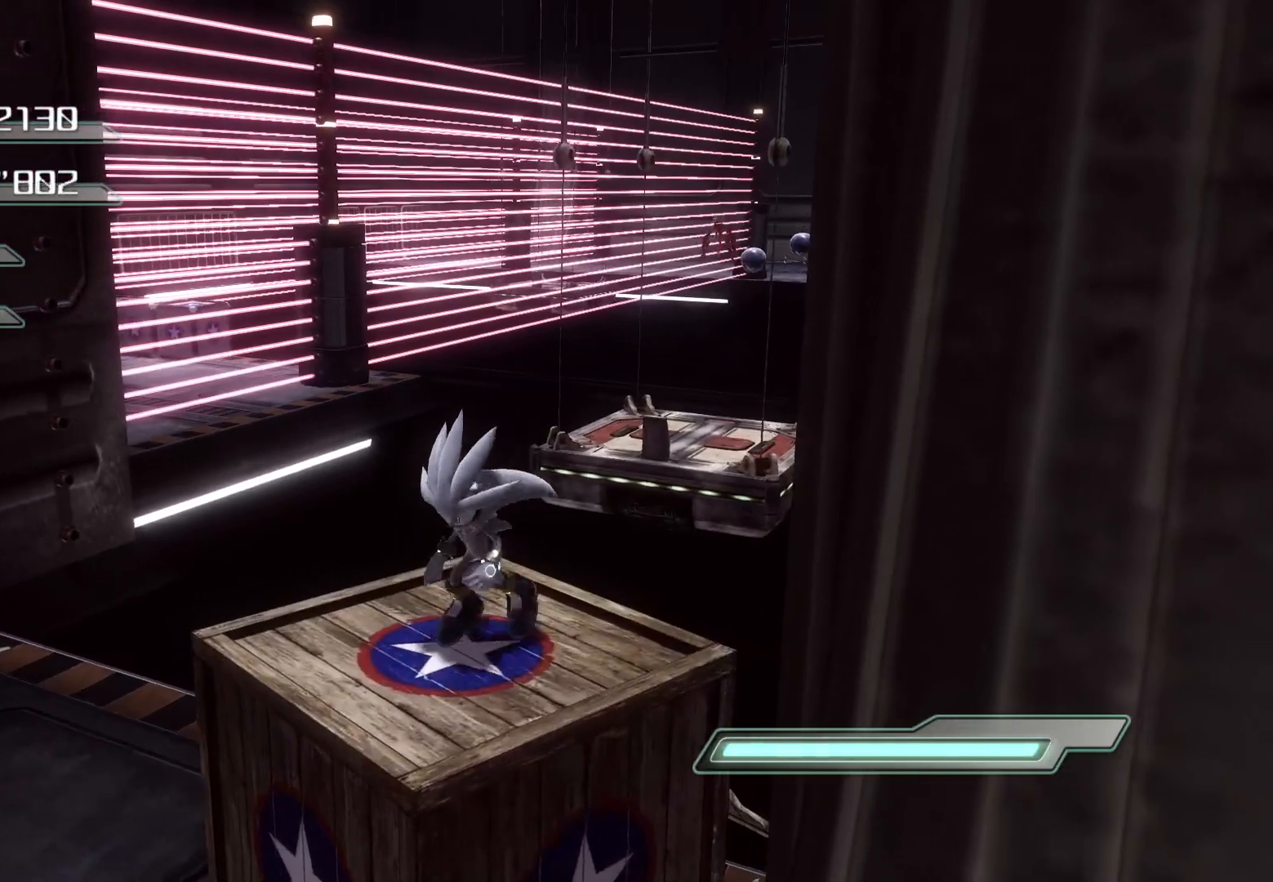
{"buttons": ["R2"], "left_stick": "center", "right_stick": "center", "events": [[151, "R2", "down"]]}
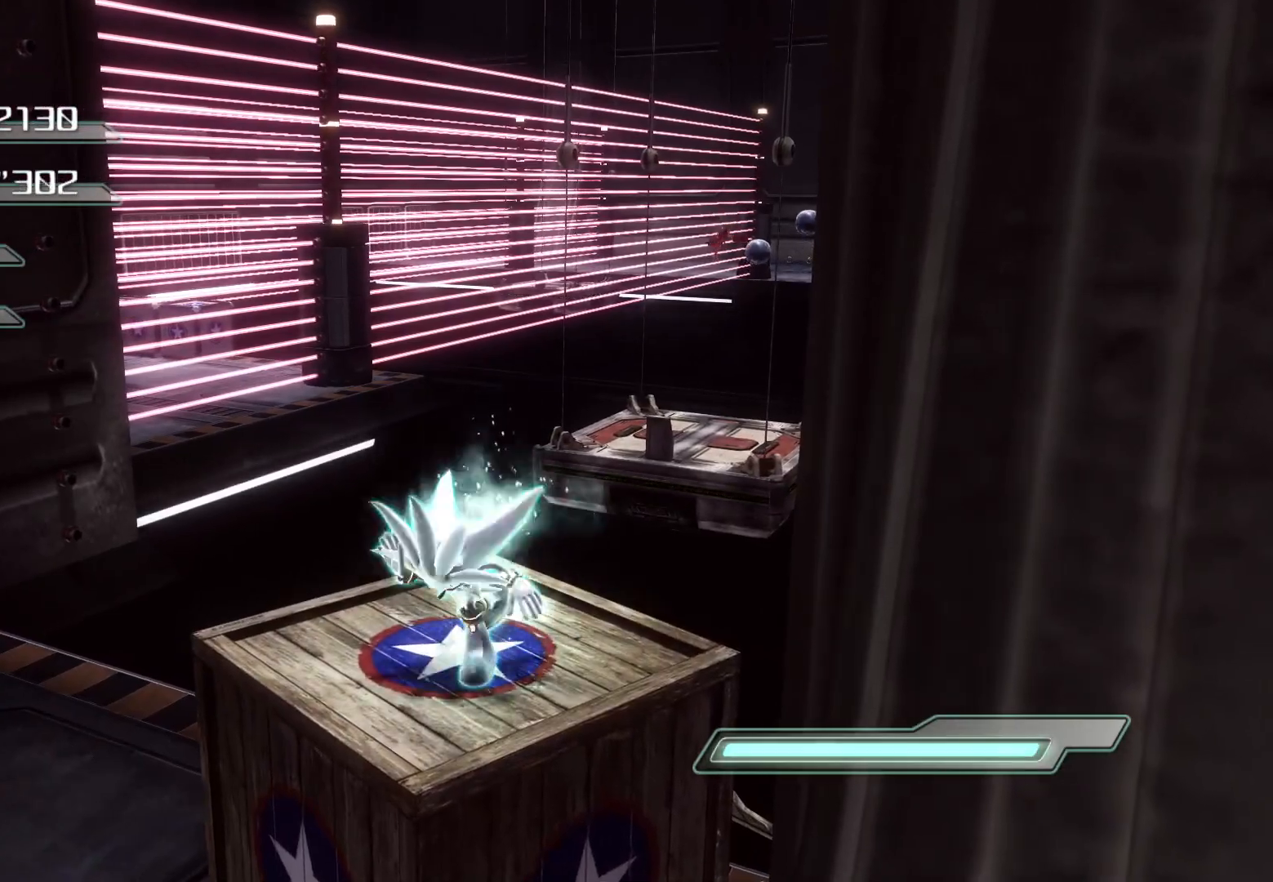
{"buttons": ["R2"], "left_stick": "up", "right_stick": "center", "events": [[67, "left_stick", "up-left"], [351, "left_stick", "up"]]}
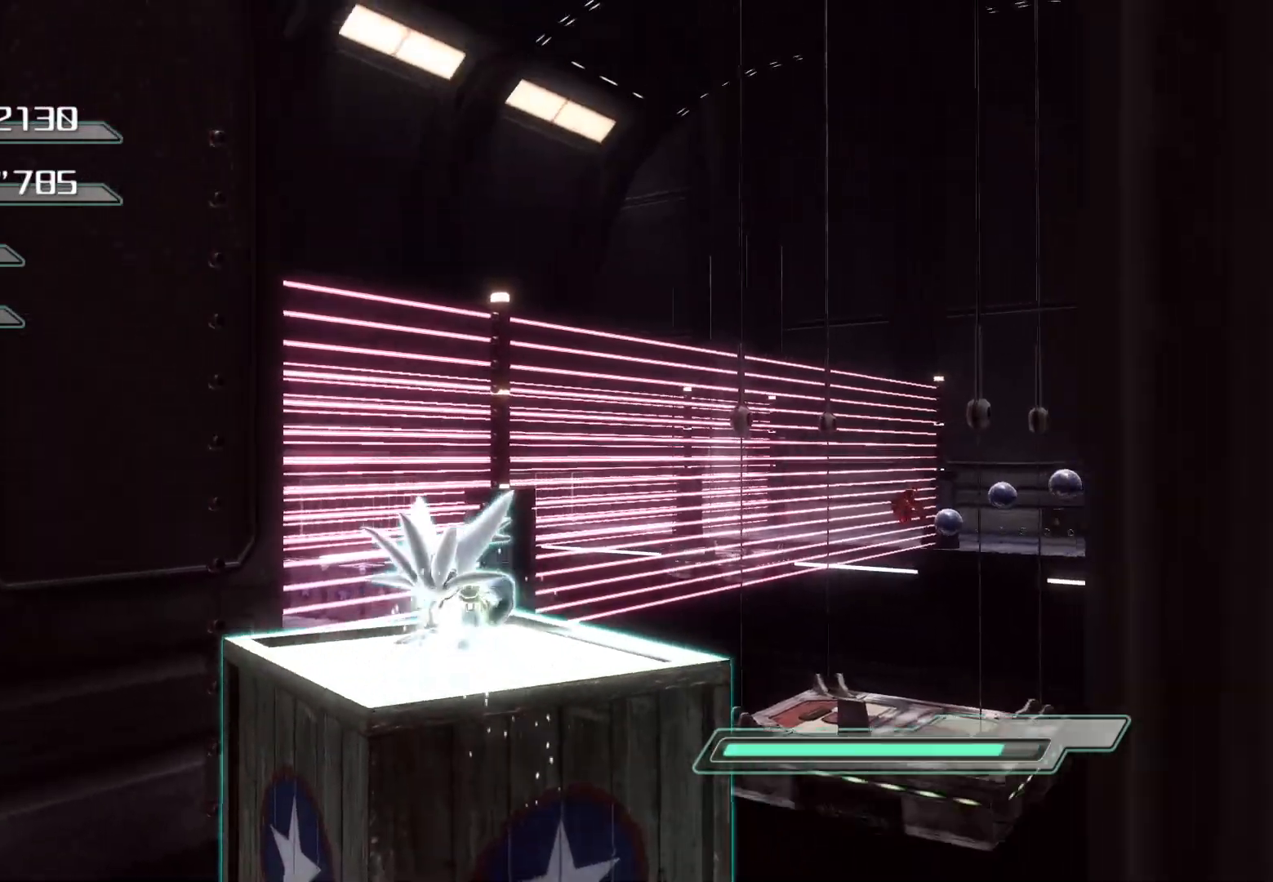
{"buttons": ["R2"], "left_stick": "up", "right_stick": "center", "events": []}
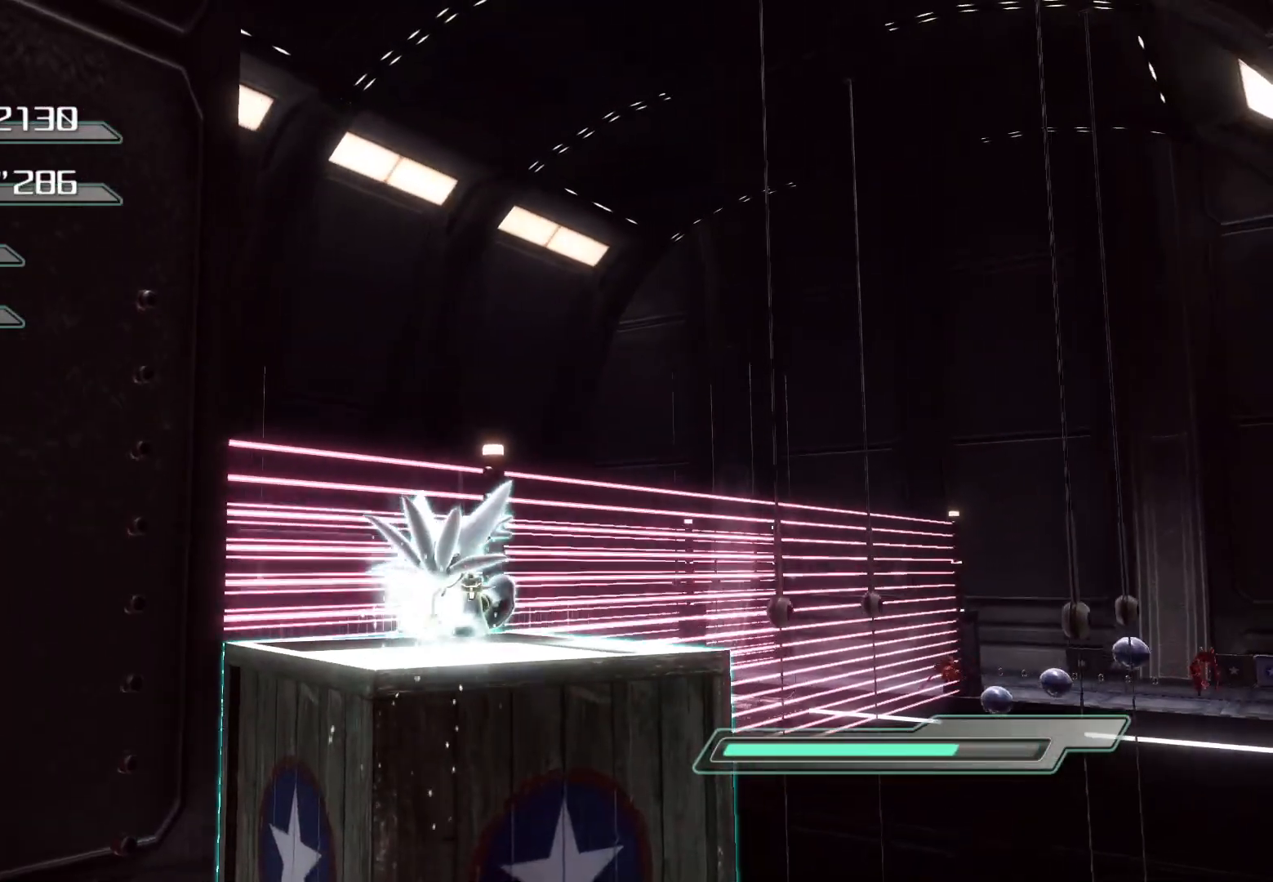
{"buttons": ["R2"], "left_stick": "up", "right_stick": "center", "events": []}
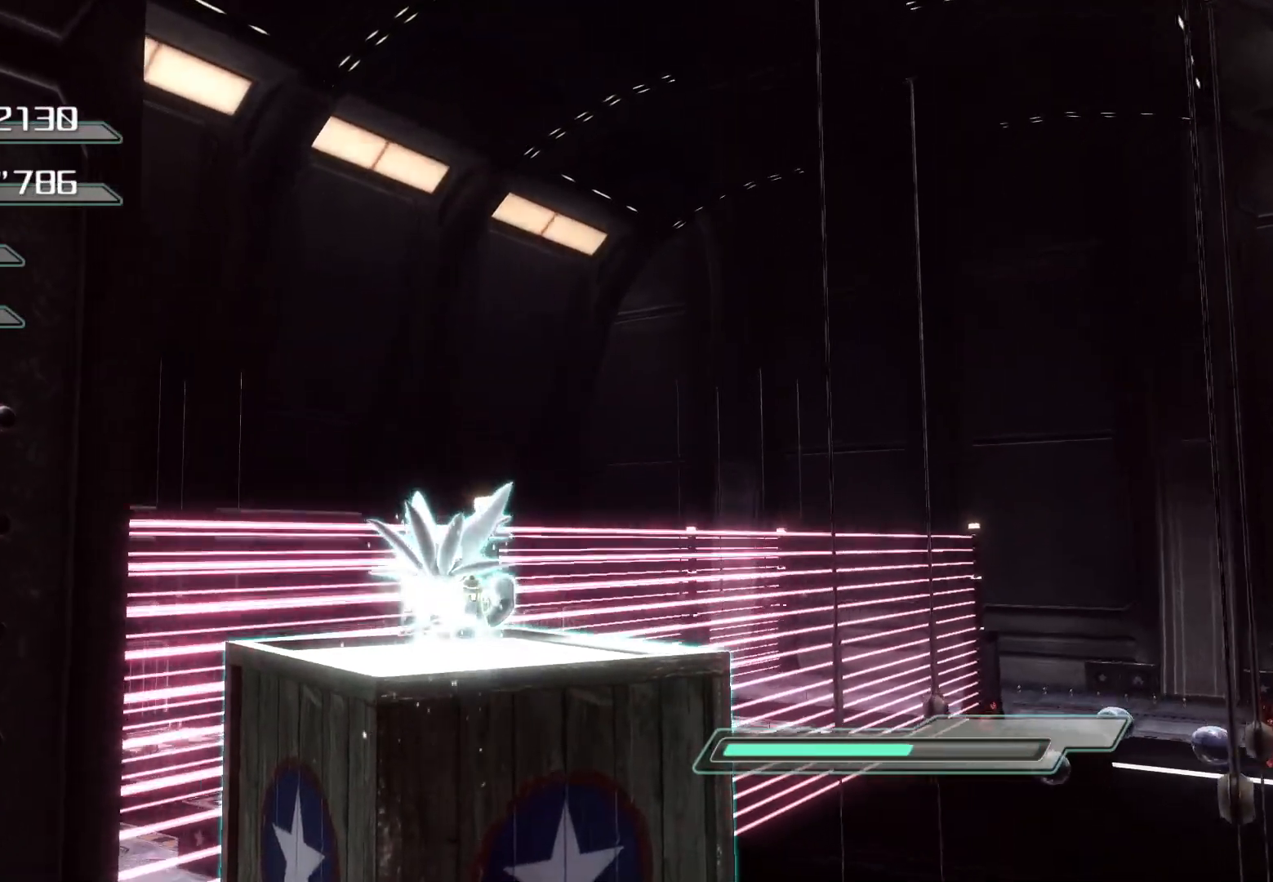
{"buttons": ["CROSS"], "left_stick": "up", "right_stick": "center", "events": [[50, "R2", "up"], [134, "CROSS", "down"]]}
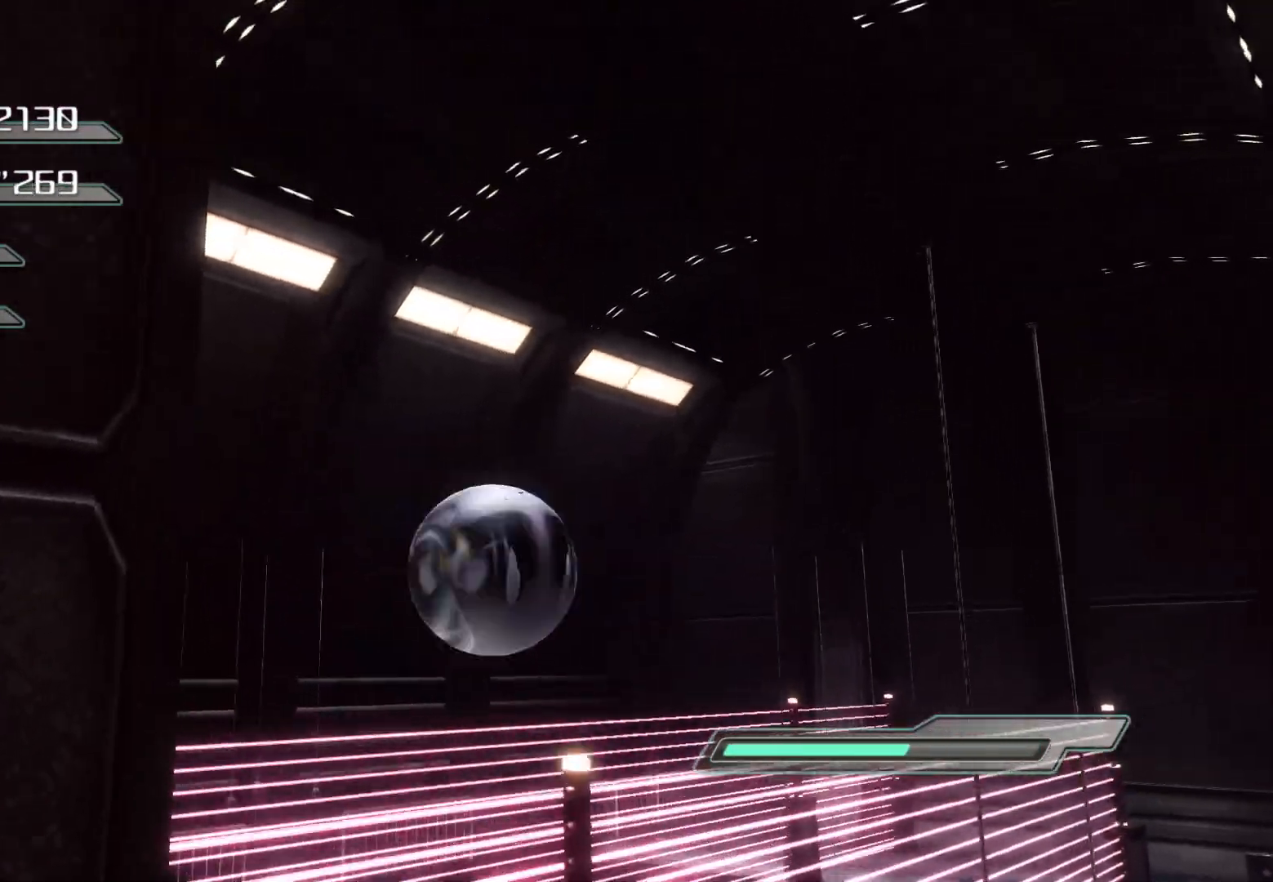
{"buttons": [], "left_stick": "up", "right_stick": "center", "events": [[385, "CROSS", "up"]]}
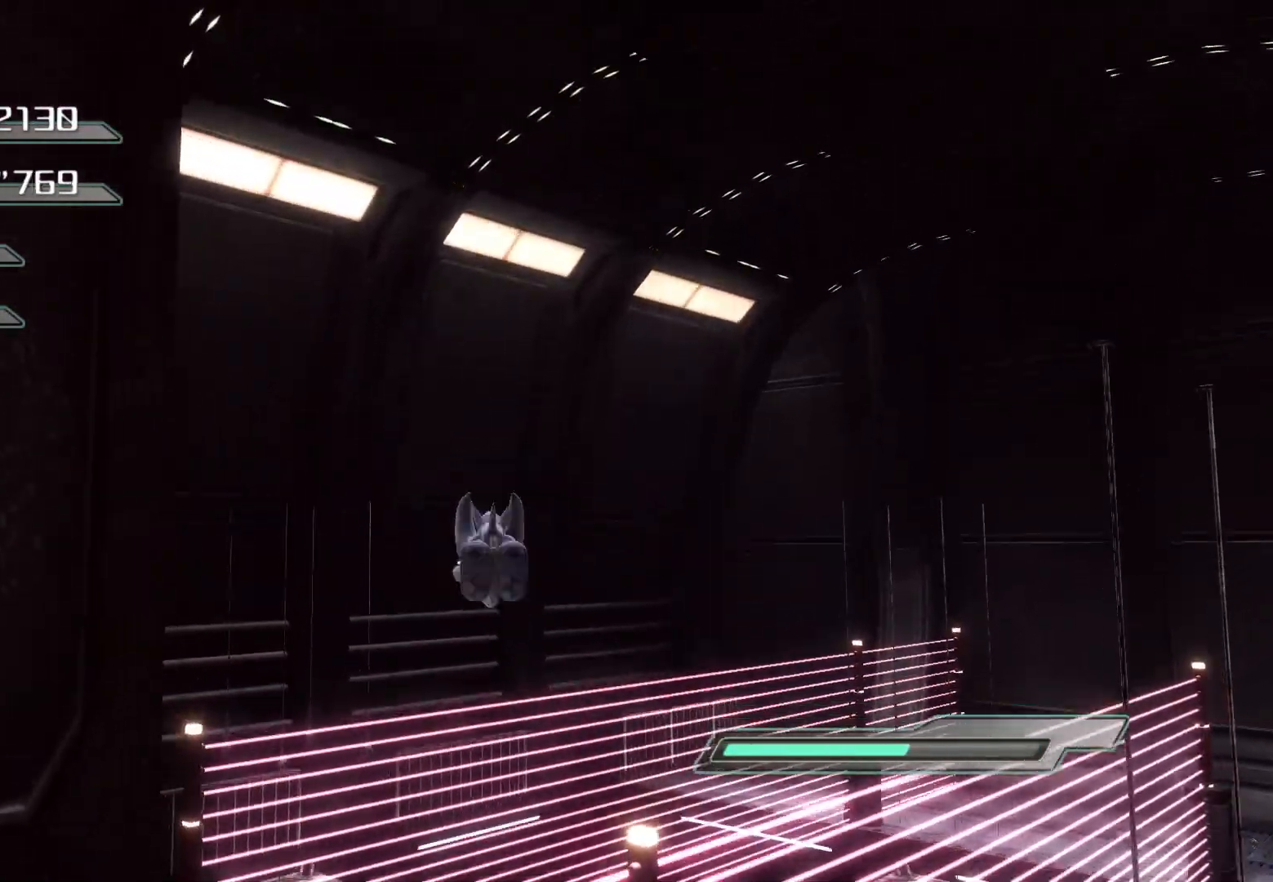
{"buttons": ["CROSS"], "left_stick": "up", "right_stick": "center", "events": [[301, "CROSS", "down"]]}
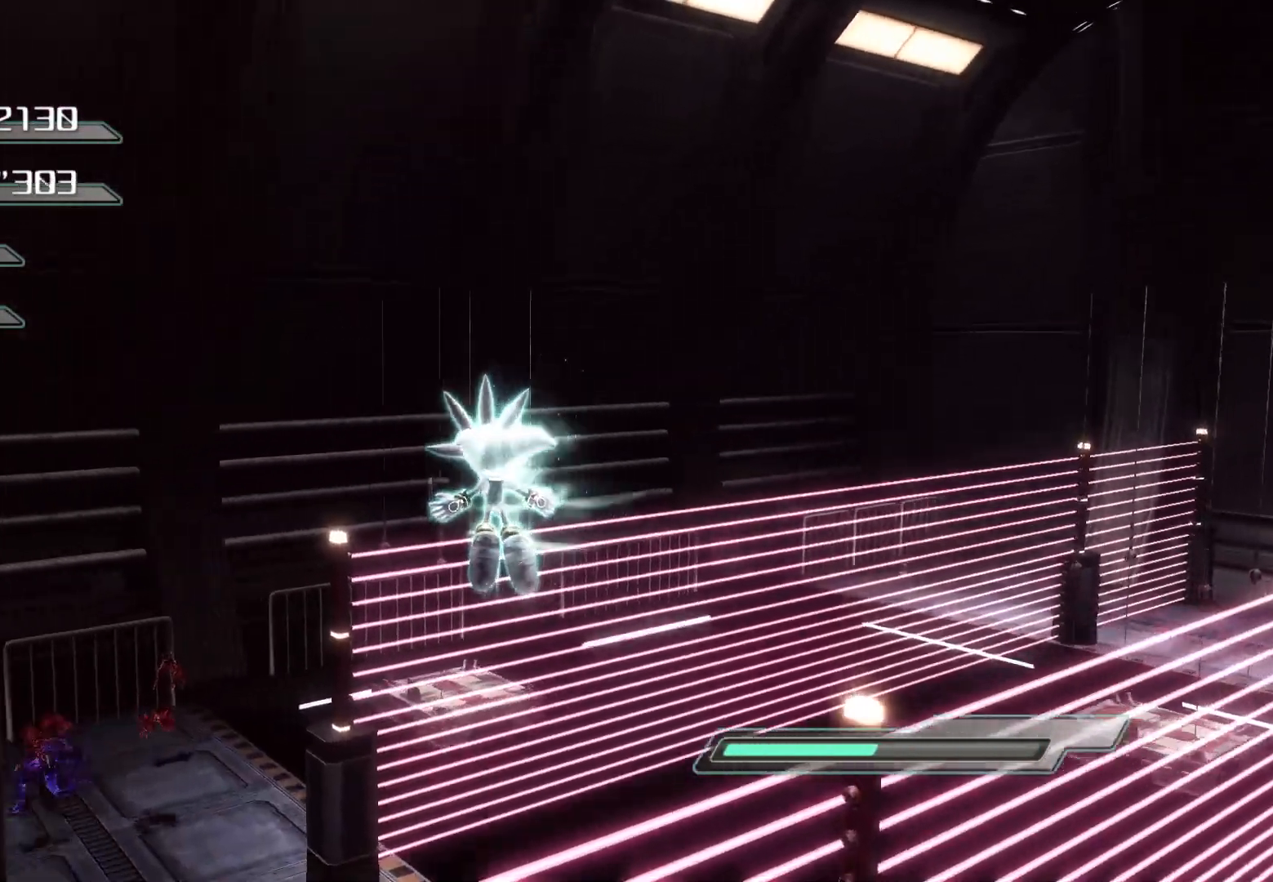
{"buttons": ["SQUARE"], "left_stick": "up", "right_stick": "center", "events": [[235, "CROSS", "up"], [419, "SQUARE", "down"]]}
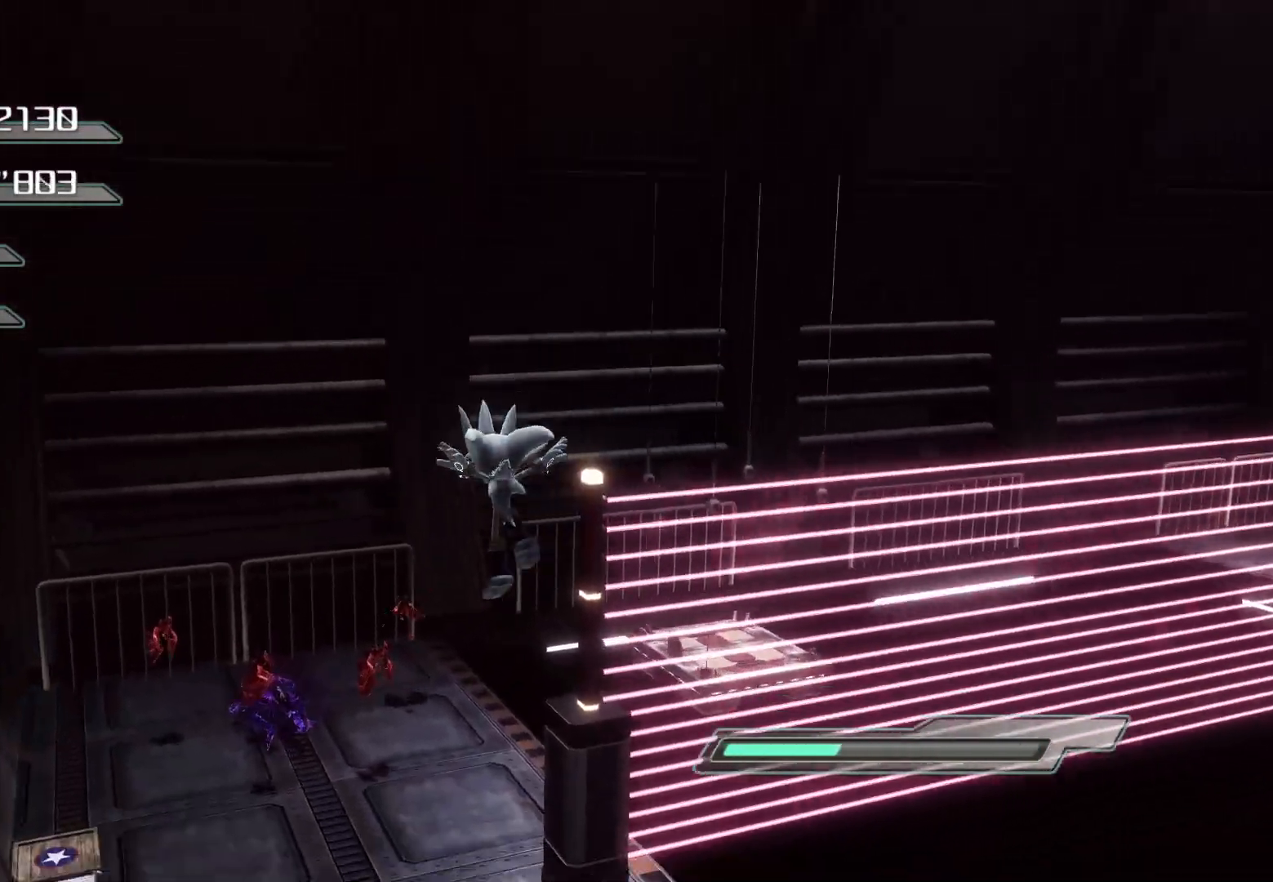
{"buttons": ["SQUARE"], "left_stick": "up", "right_stick": "center", "events": []}
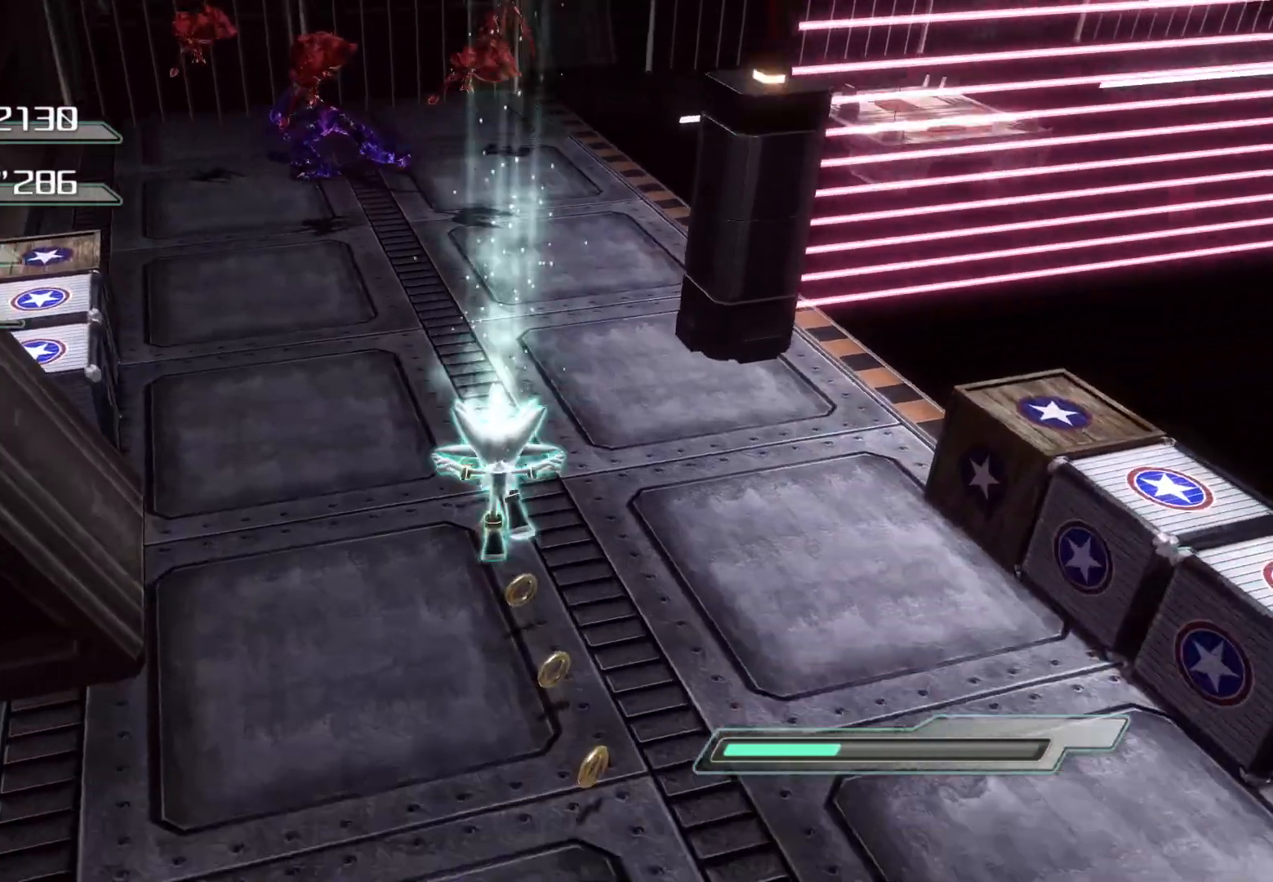
{"buttons": [], "left_stick": "up-right", "right_stick": "center", "events": [[385, "SQUARE", "up"], [502, "left_stick", "up-right"]]}
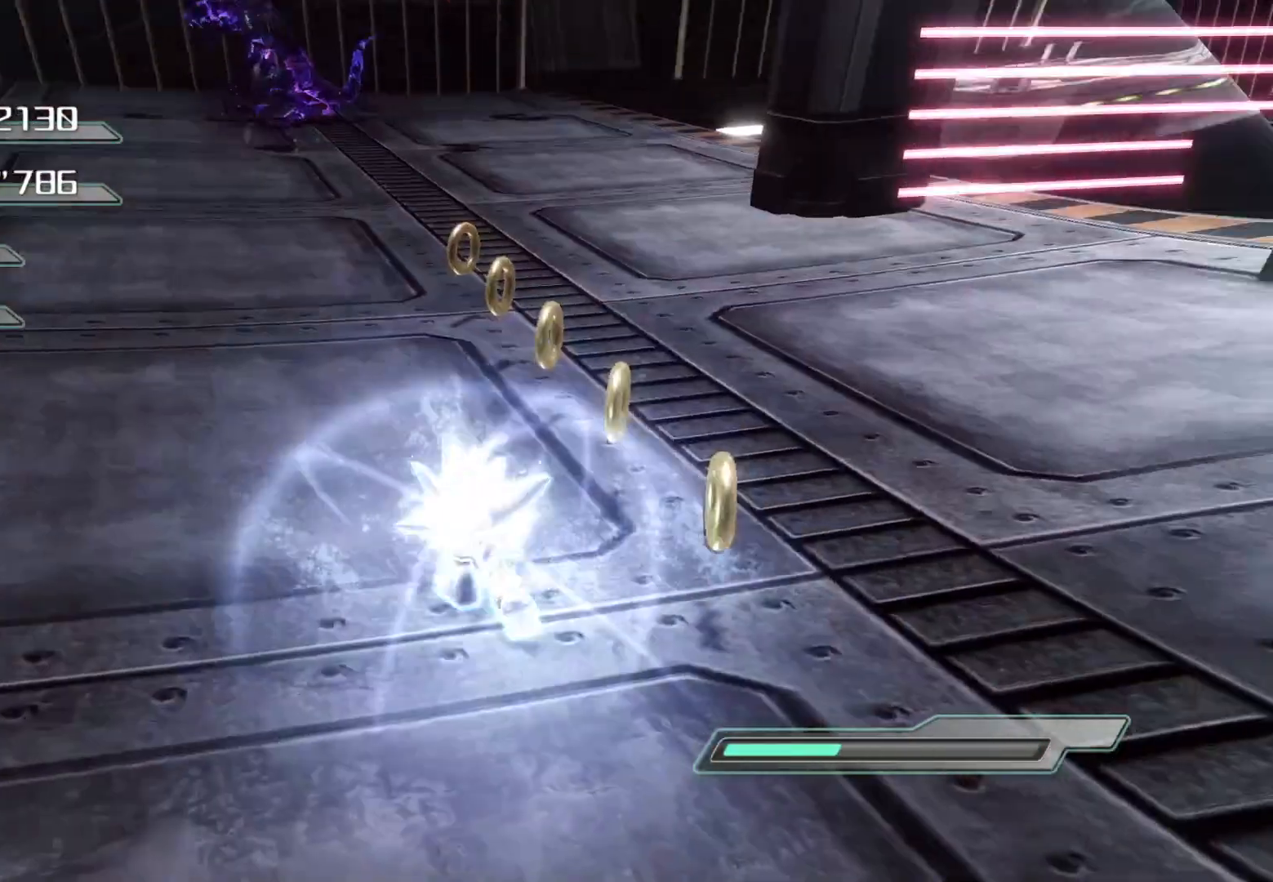
{"buttons": [], "left_stick": "up", "right_stick": "center", "events": [[486, "left_stick", "up"]]}
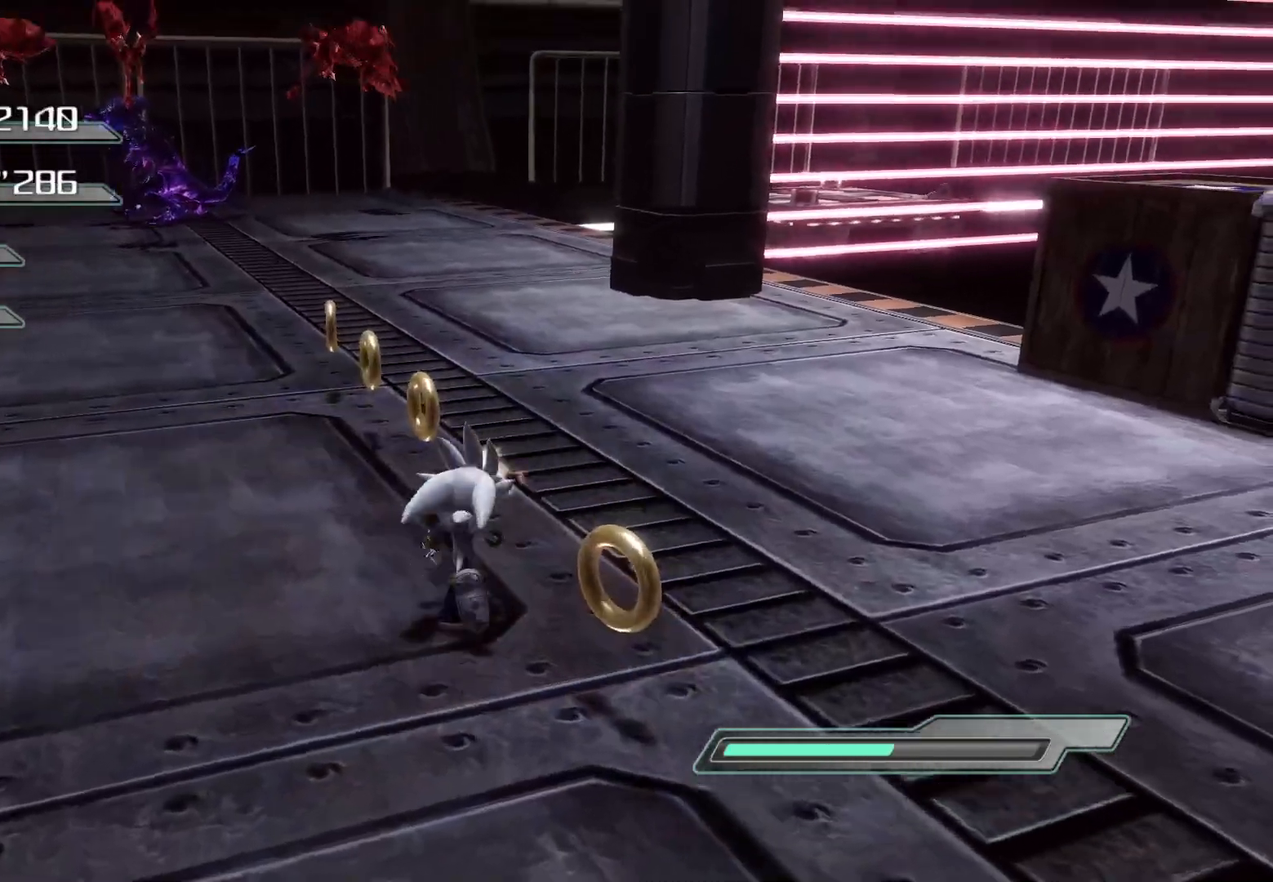
{"buttons": [], "left_stick": "up-left", "right_stick": "center", "events": [[118, "left_stick", "up-left"], [134, "CIRCLE", "down"], [201, "CIRCLE", "up"], [268, "CIRCLE", "down"], [386, "CIRCLE", "up"], [436, "CIRCLE", "down"], [503, "CIRCLE", "up"]]}
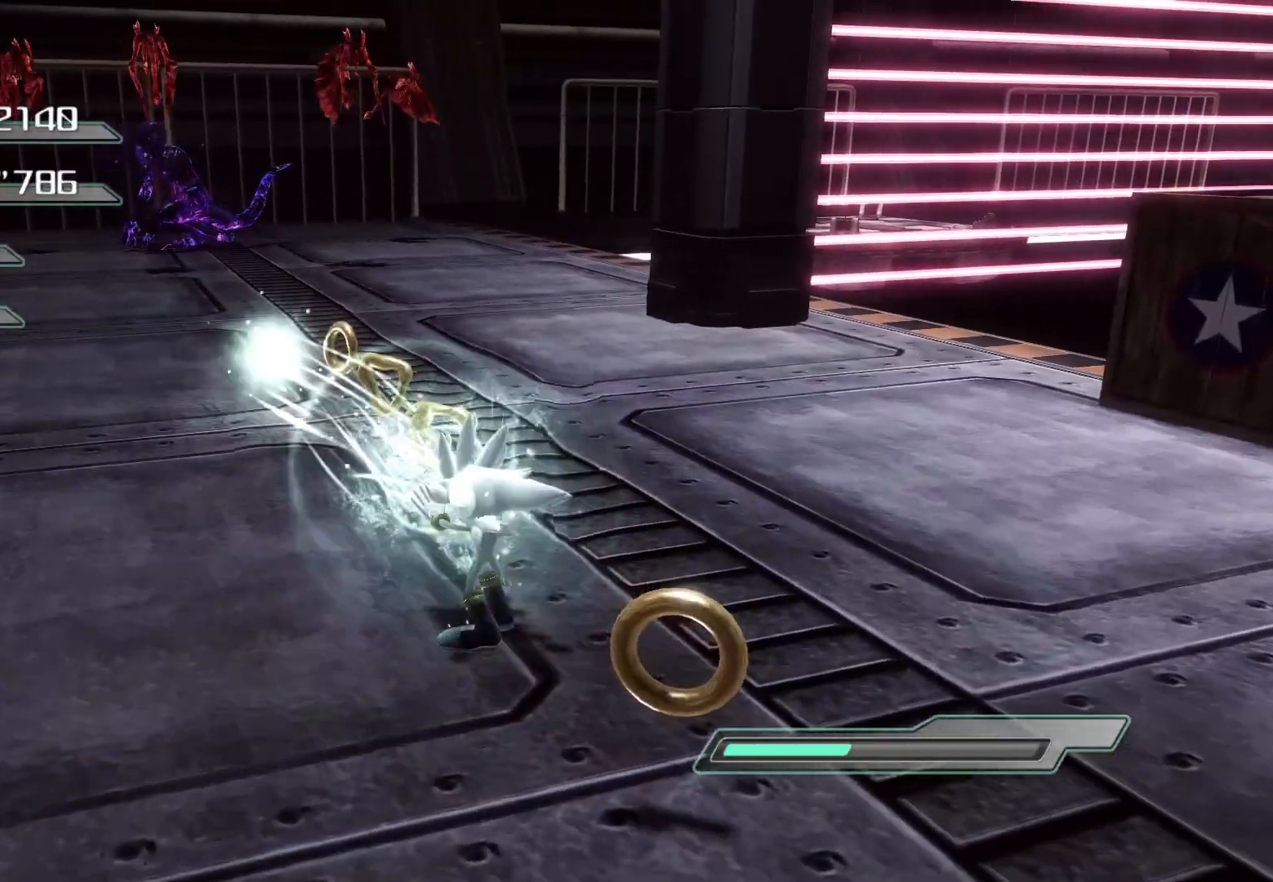
{"buttons": [], "left_stick": "up", "right_stick": "center", "events": [[67, "CIRCLE", "down"], [134, "CIRCLE", "up"], [452, "left_stick", "up"]]}
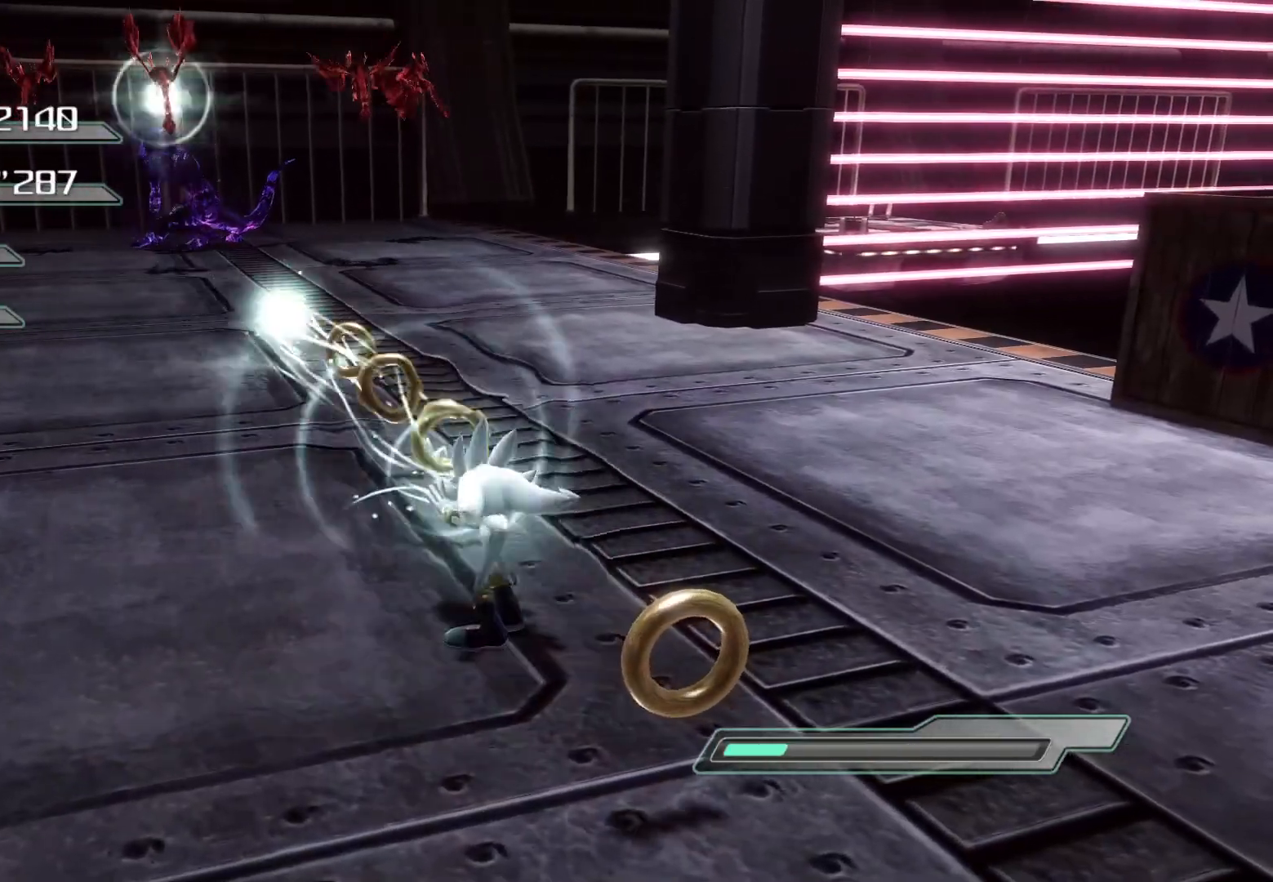
{"buttons": [], "left_stick": "up", "right_stick": "center", "events": [[168, "right_stick", "left"], [335, "right_stick", "center"]]}